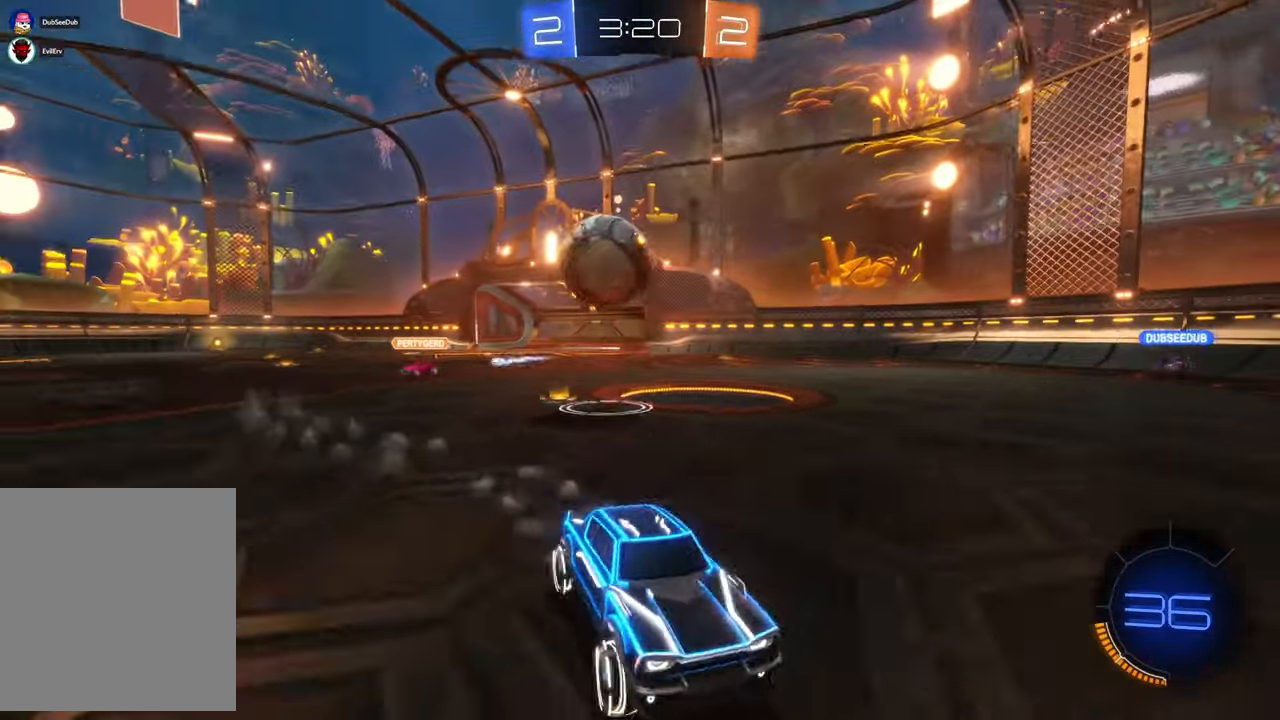
Gameplay with a controller (Xbox layout); each line is a JSON object with the inputs held at the frame after it. "events" lists button and stick changes between this image and that frame as [ms after this image, input, new state], when the widget could be followed in between. Not read: HOME L3 R2 R3.
{"buttons": [], "left_stick": "center", "right_stick": "center", "events": [[83, "left_stick", "center"], [150, "Y", "down"], [317, "Y", "up"]]}
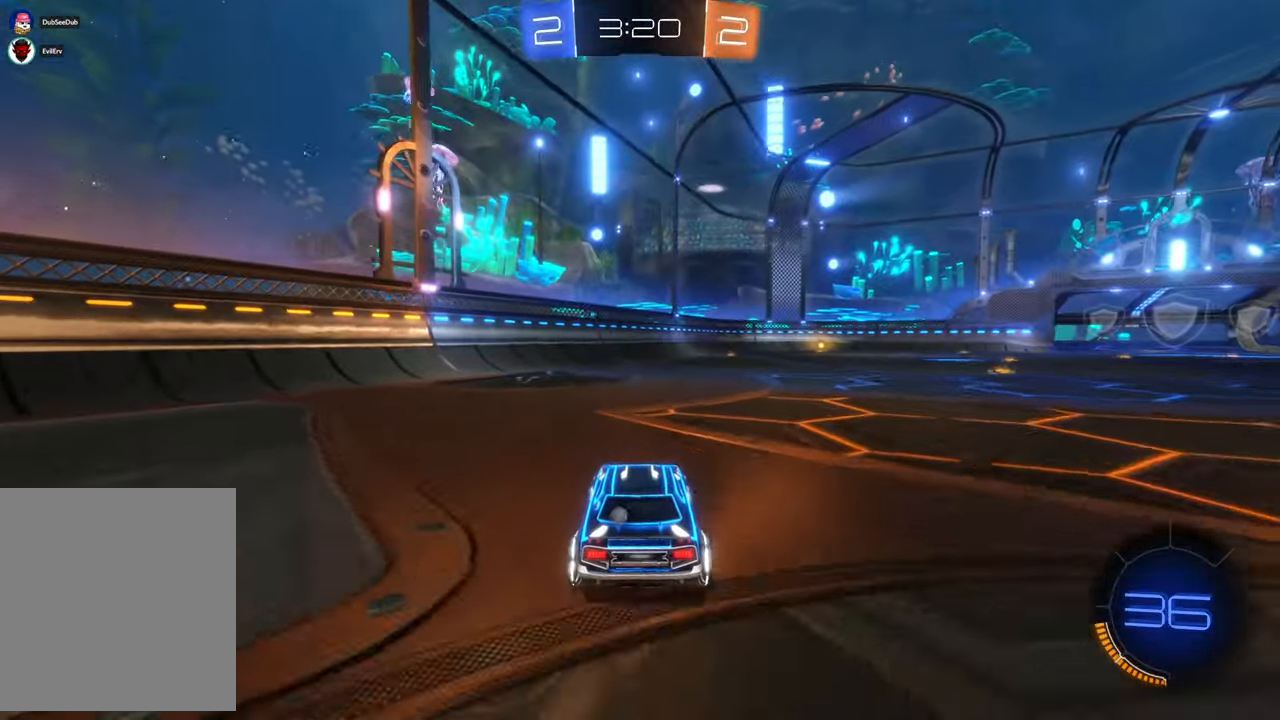
{"buttons": ["X"], "left_stick": "up", "right_stick": "center", "events": [[33, "X", "down"], [233, "left_stick", "right"], [467, "left_stick", "up"]]}
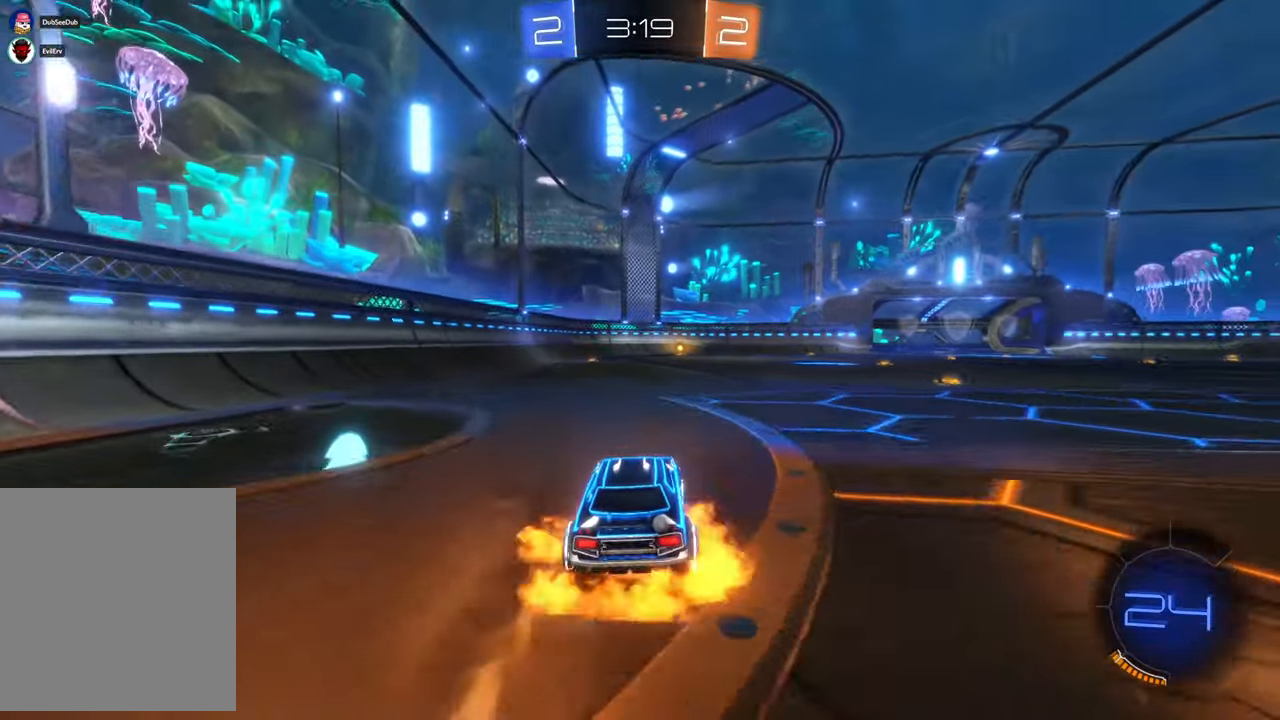
{"buttons": ["A"], "left_stick": "up", "right_stick": "center"}
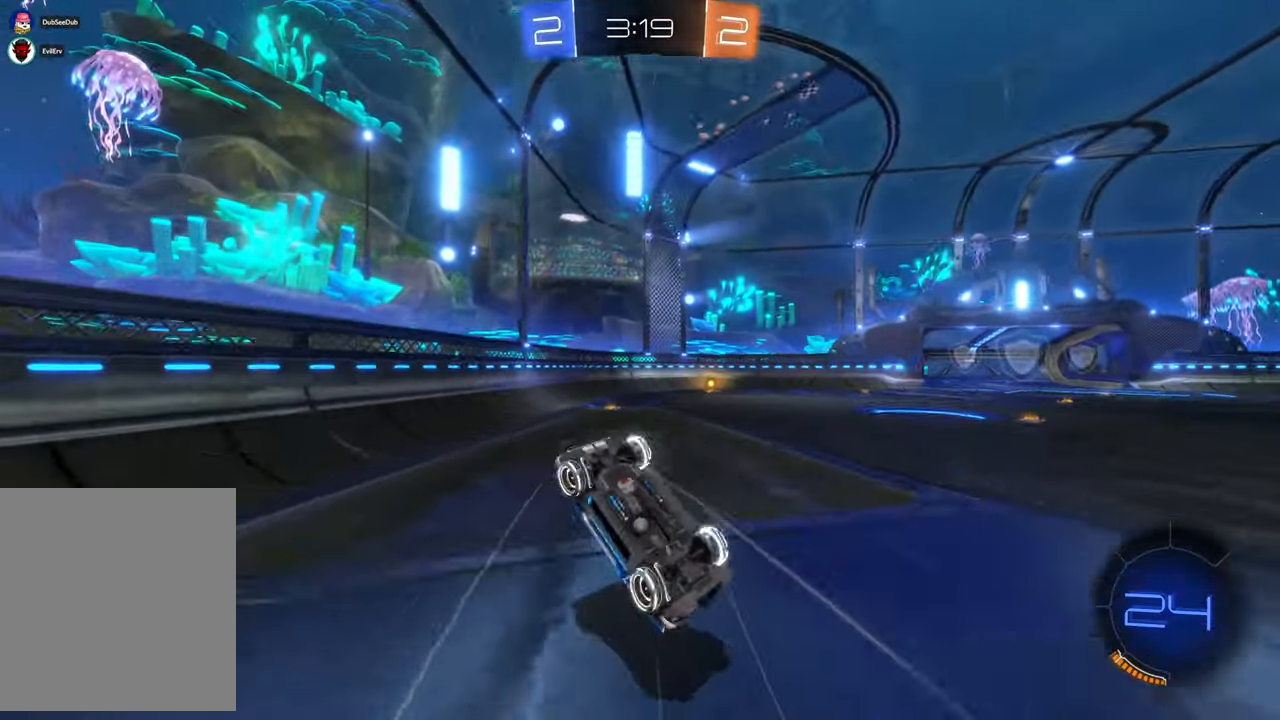
{"buttons": ["Y"], "left_stick": "center", "right_stick": "center", "events": [[100, "A", "up"], [183, "left_stick", "center"], [350, "Y", "down"]]}